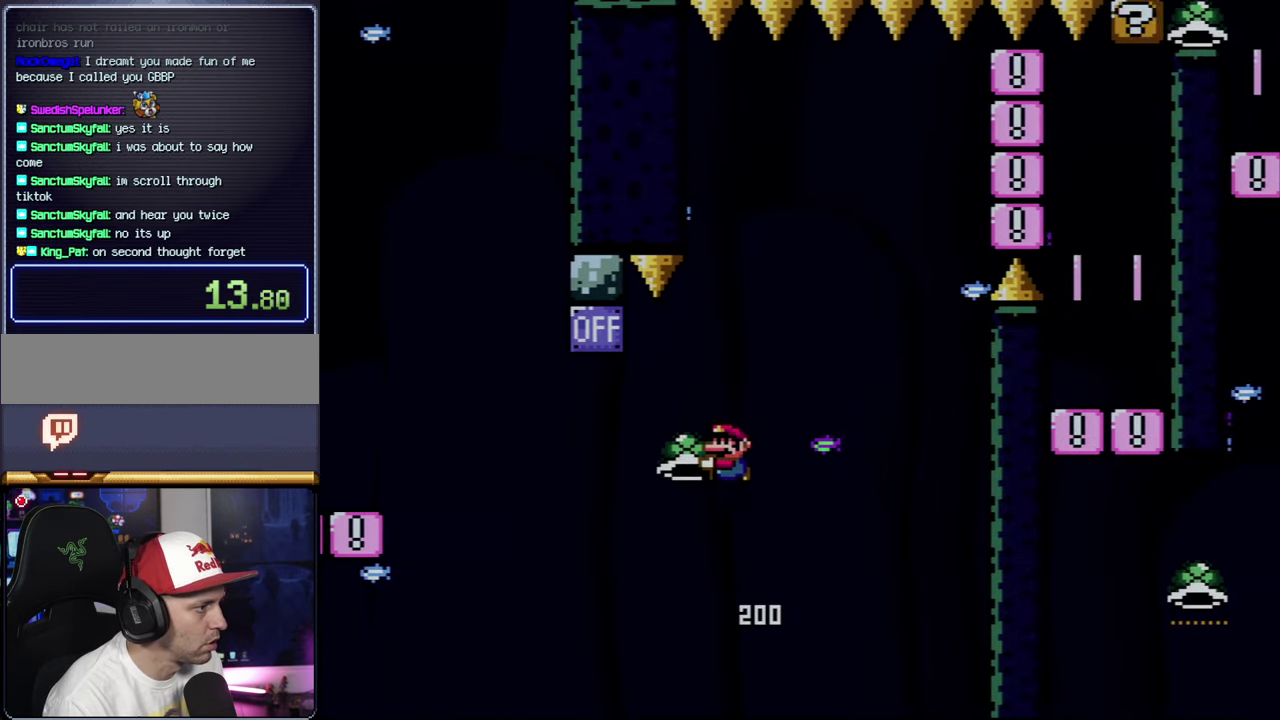
Gameplay with a controller (Nintendo layout); each line is a JSON object with the inputs held at the frame after it. "events" lists button and stick changes between this image and that frame as [ms after this image, input, new state], when the widget could be followed in between. Not read: L3 R3.
{"buttons": [], "events": [[183, "B", "up"], [317, "Y", "up"]]}
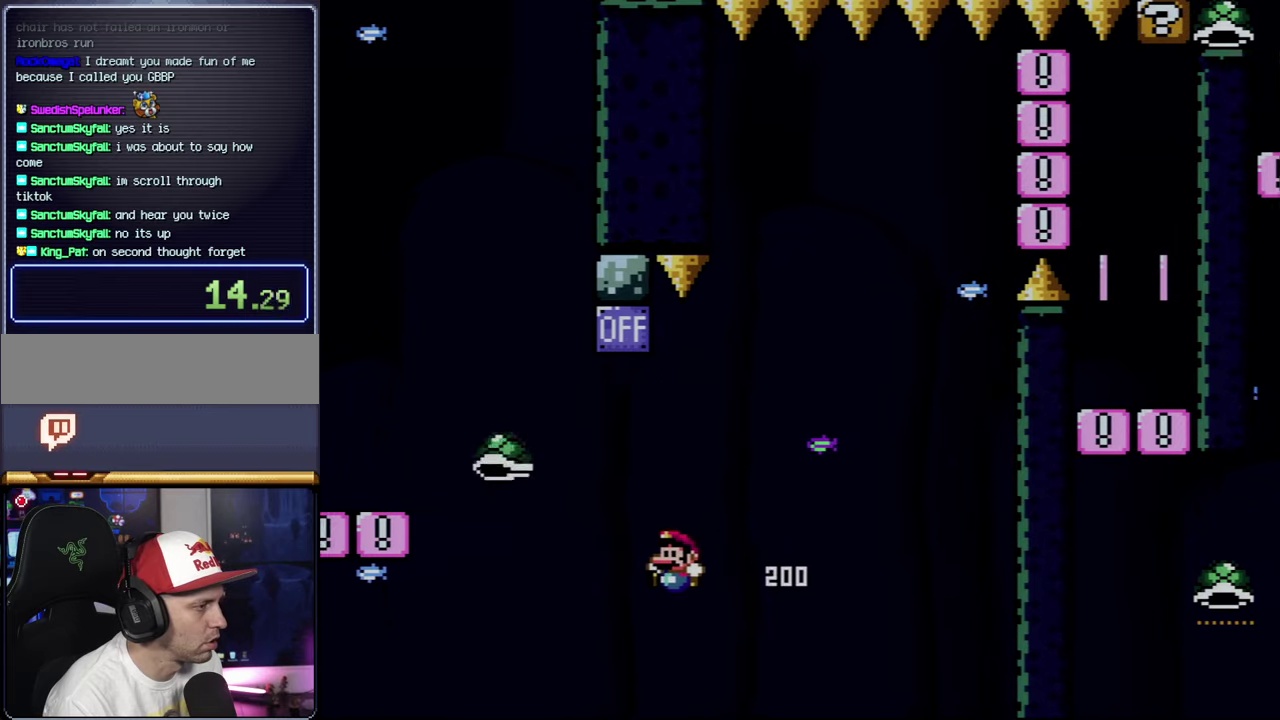
{"buttons": [], "events": [[150, "A", "down"], [300, "A", "up"], [367, "A", "down"], [500, "A", "up"]]}
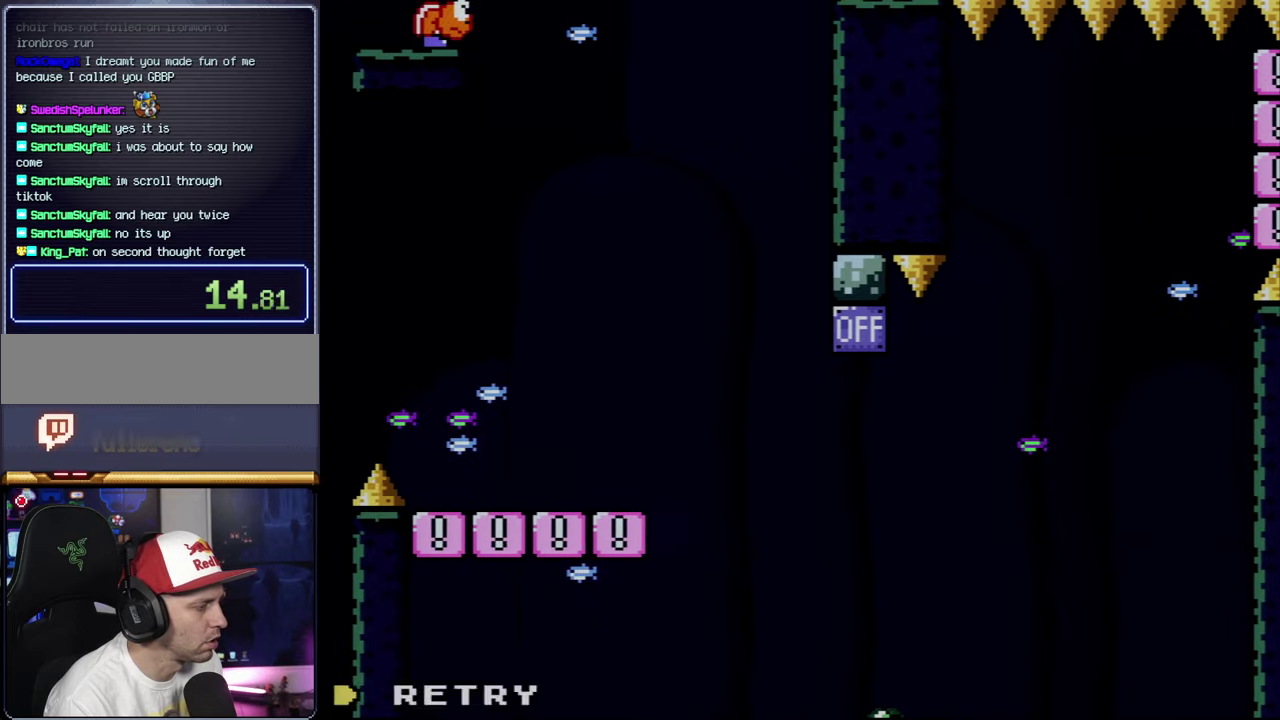
{"buttons": ["A"], "events": [[83, "A", "down"], [183, "A", "up"], [283, "A", "down"]]}
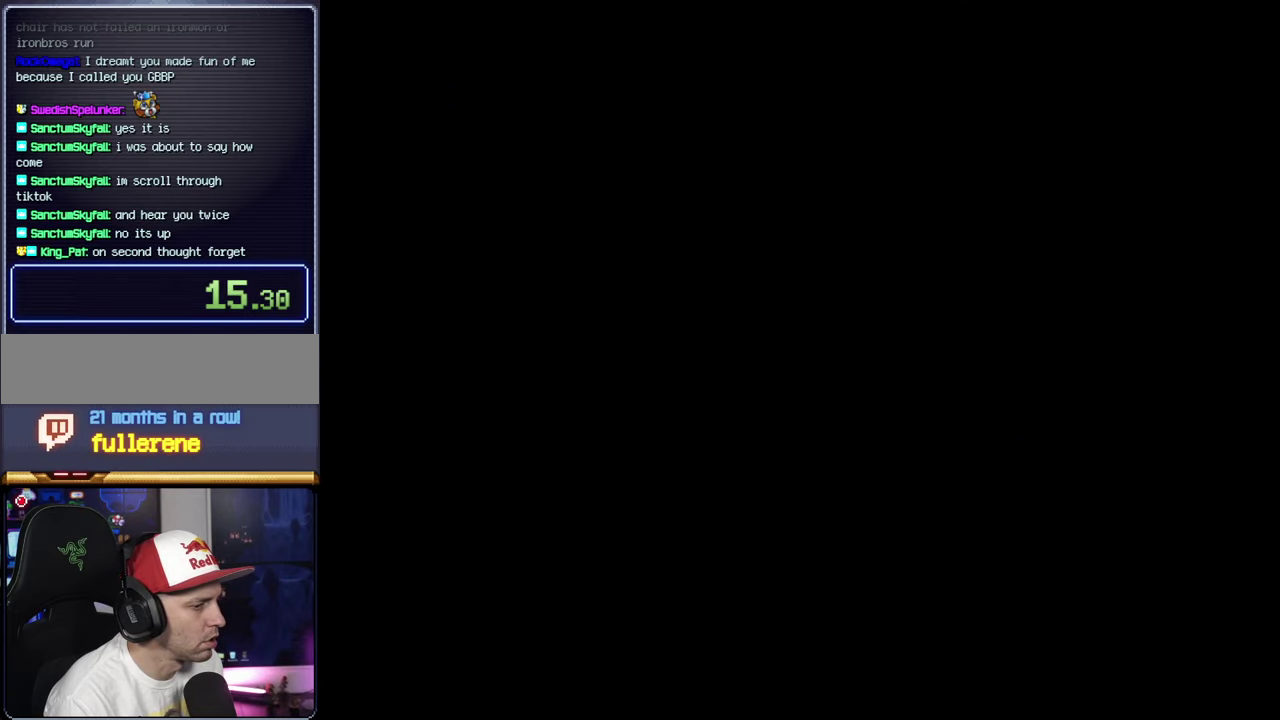
{"buttons": ["A"], "events": []}
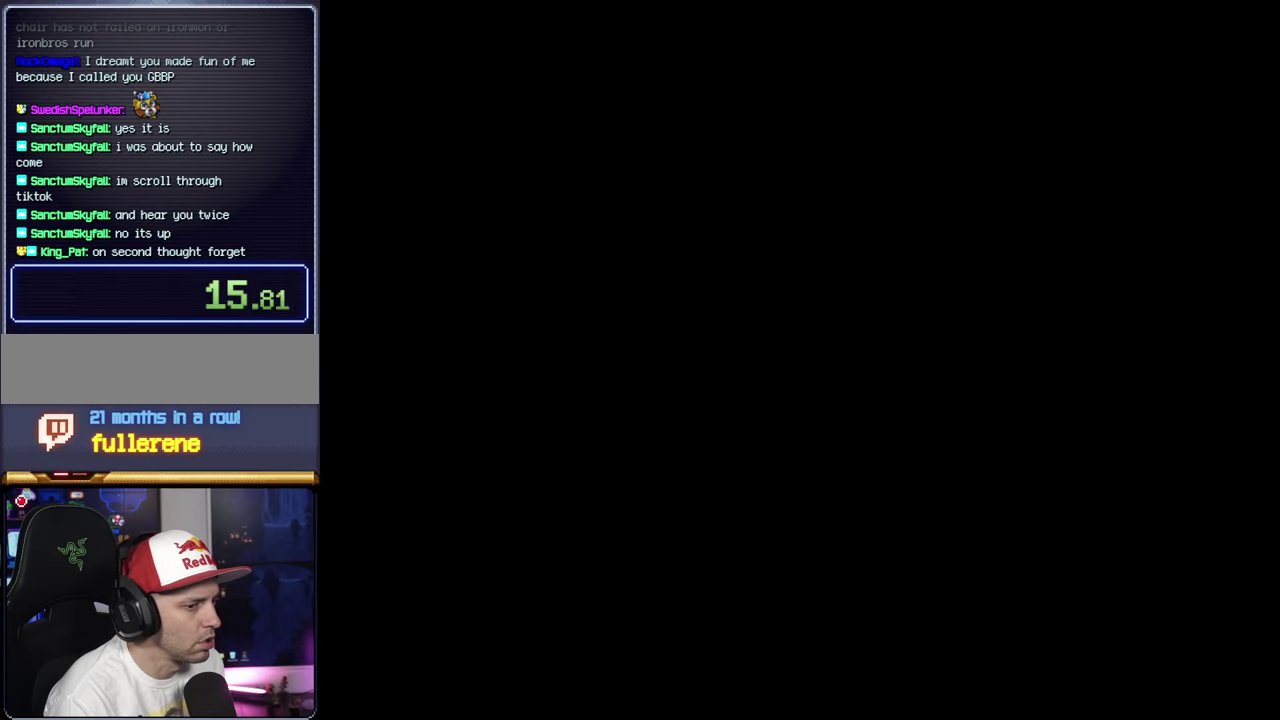
{"buttons": ["Y"], "events": [[217, "A", "up"], [217, "Y", "down"]]}
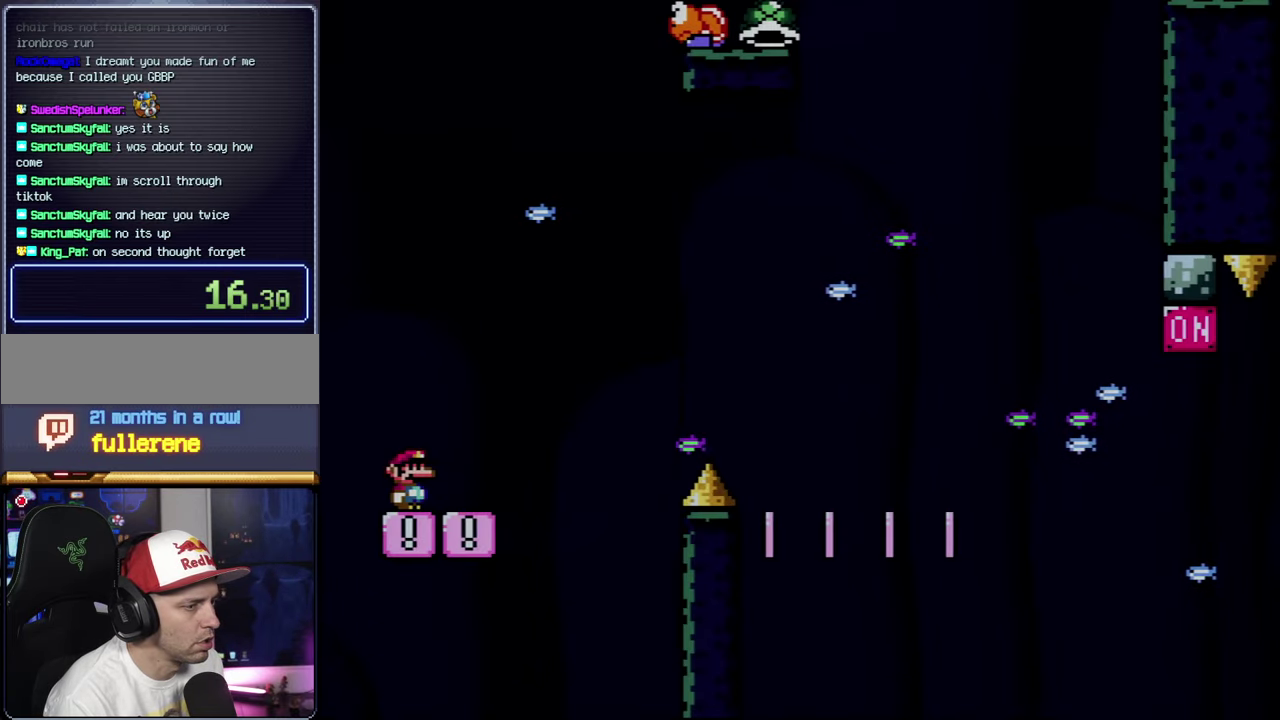
{"buttons": ["Y", "DPAD_RIGHT"], "events": [[283, "DPAD_RIGHT", "down"]]}
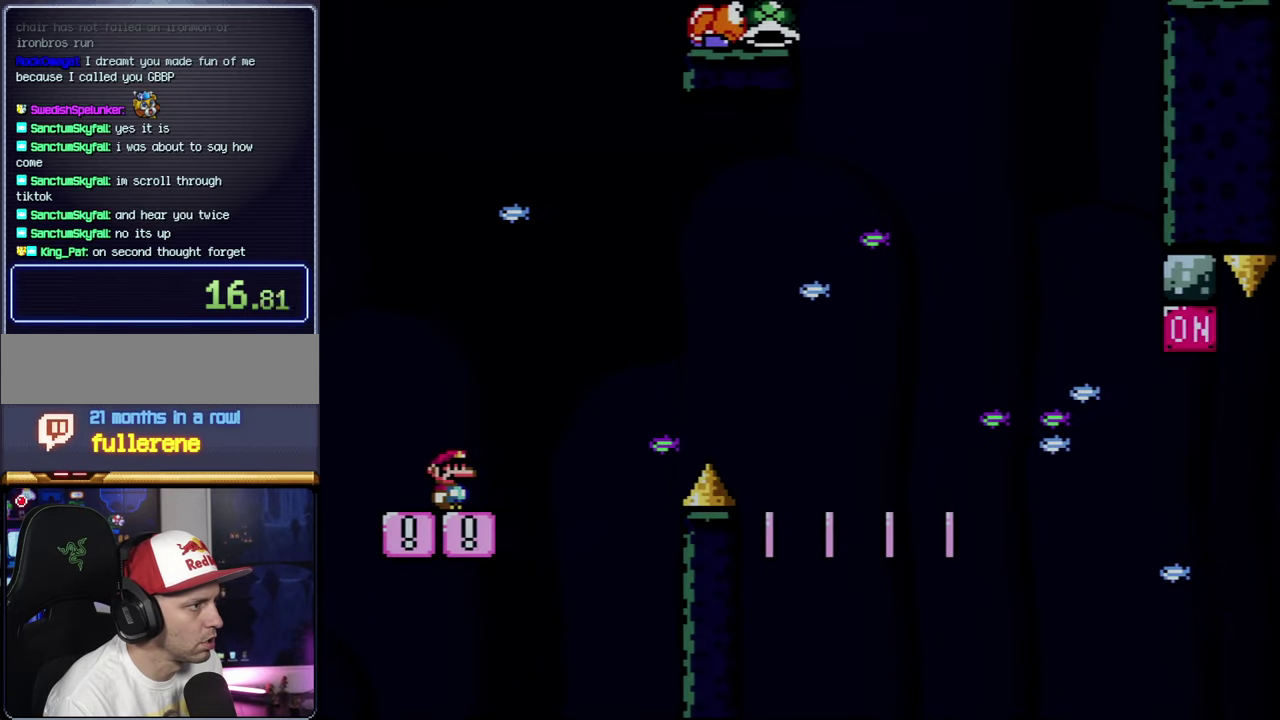
{"buttons": ["B", "Y", "DPAD_RIGHT"], "events": [[117, "B", "down"]]}
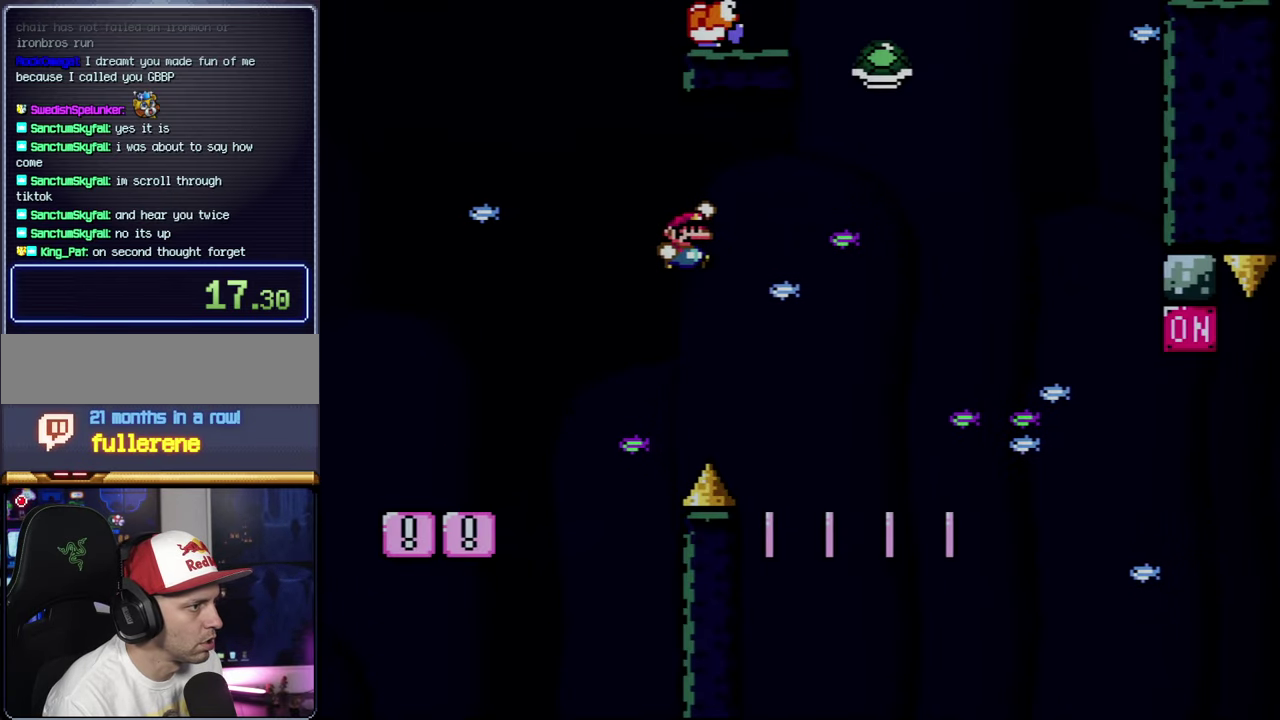
{"buttons": ["B", "Y"], "events": [[500, "DPAD_RIGHT", "up"]]}
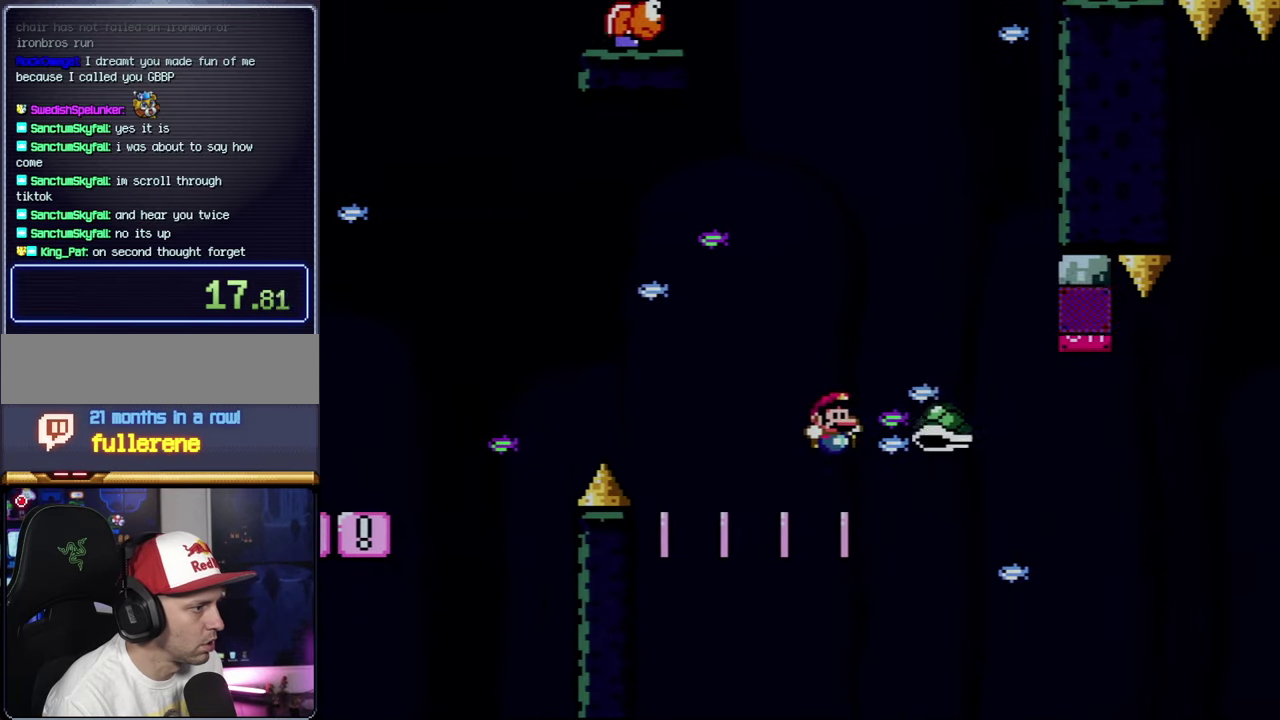
{"buttons": [], "events": [[83, "DPAD_LEFT", "down"], [317, "DPAD_LEFT", "up"], [433, "B", "up"], [433, "Y", "up"]]}
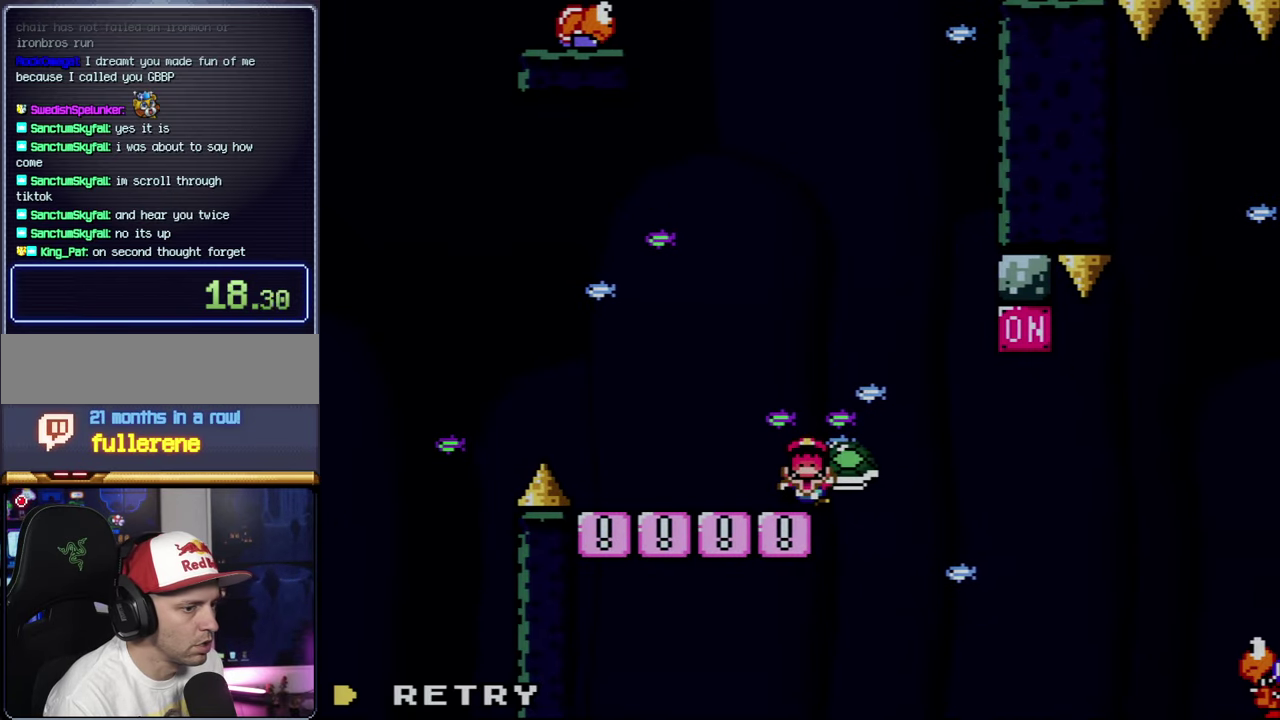
{"buttons": ["A"], "events": [[83, "A", "down"], [217, "A", "up"], [300, "A", "down"]]}
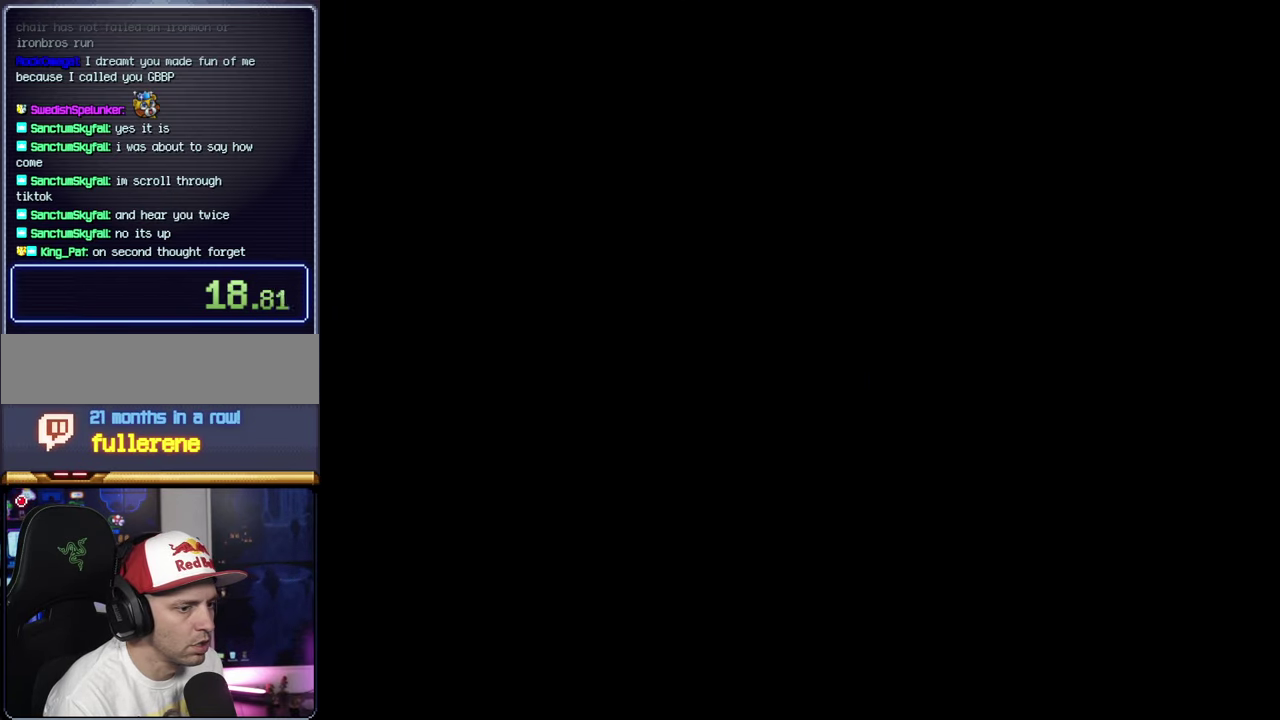
{"buttons": ["A"], "events": []}
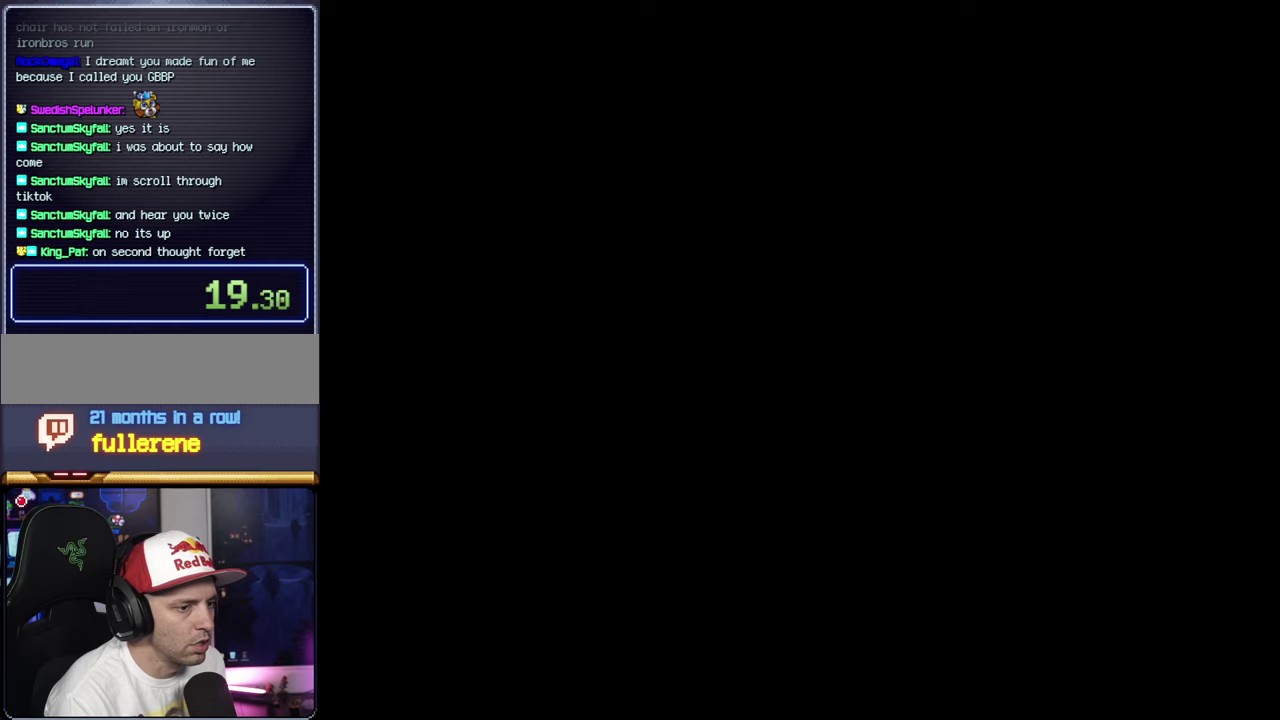
{"buttons": ["Y"], "events": [[217, "A", "up"], [250, "Y", "down"]]}
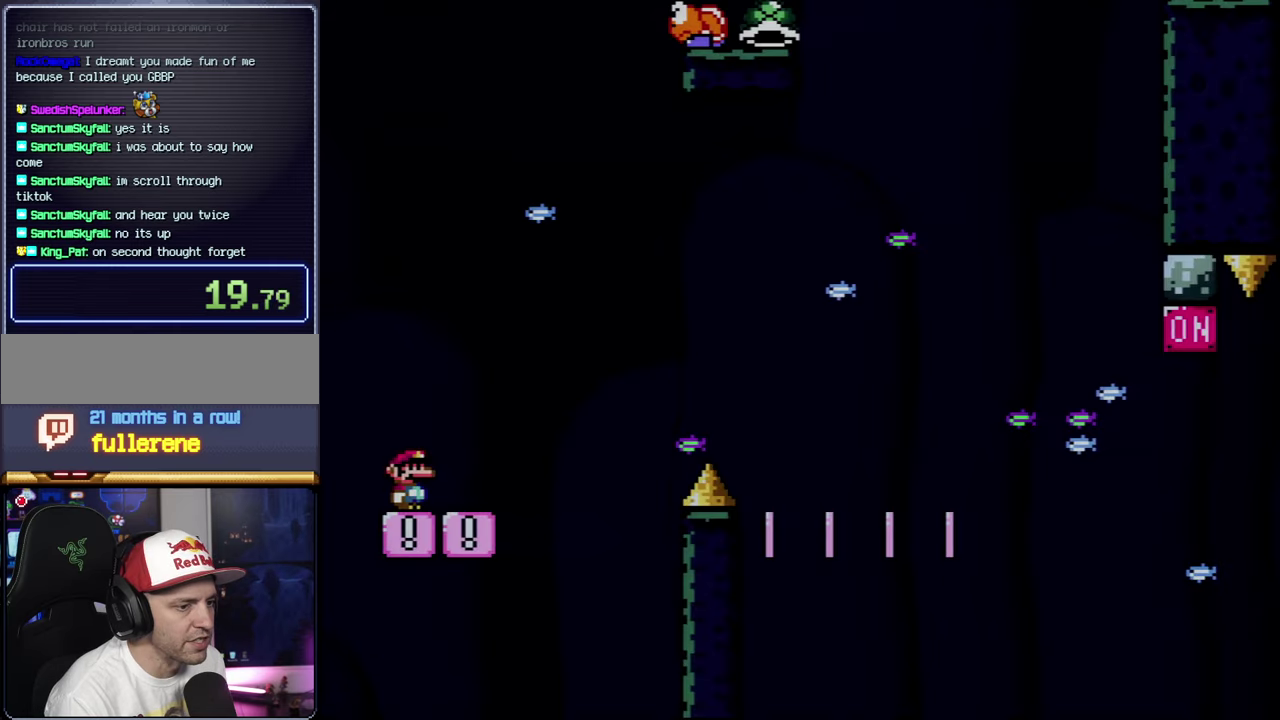
{"buttons": ["Y"], "events": []}
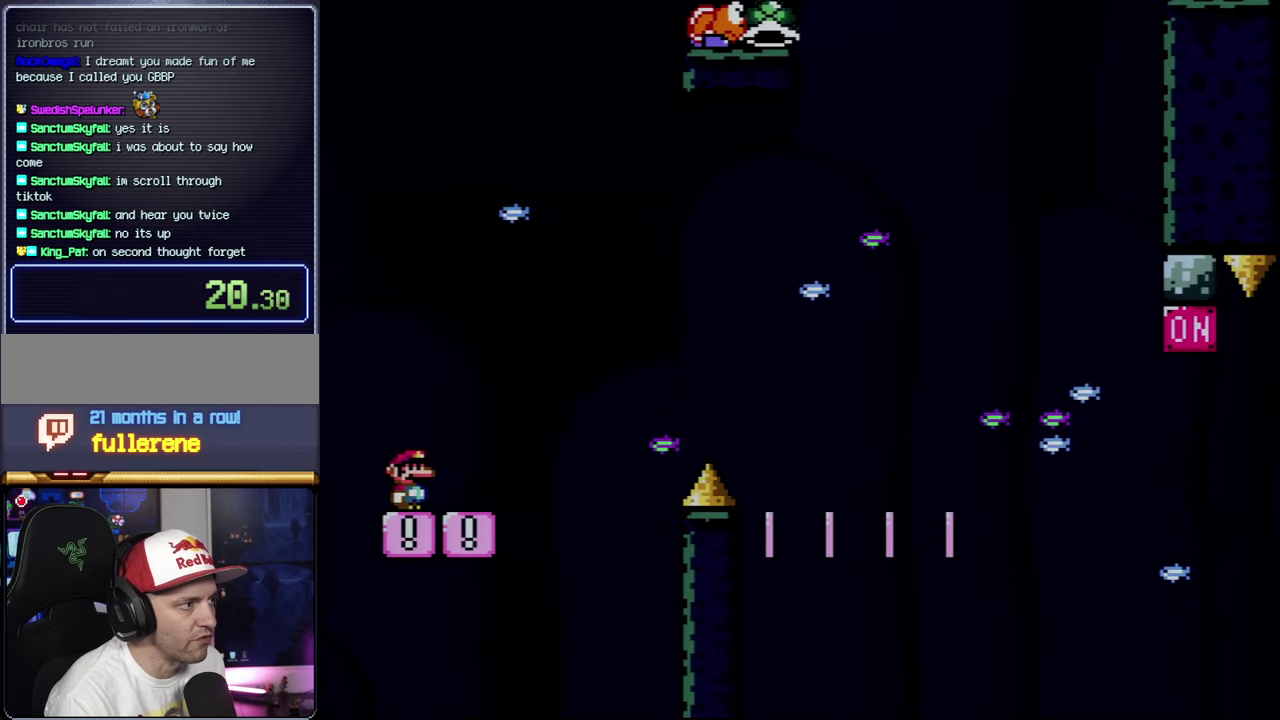
{"buttons": ["B", "Y", "DPAD_RIGHT"], "events": [[184, "DPAD_RIGHT", "down"], [467, "B", "down"]]}
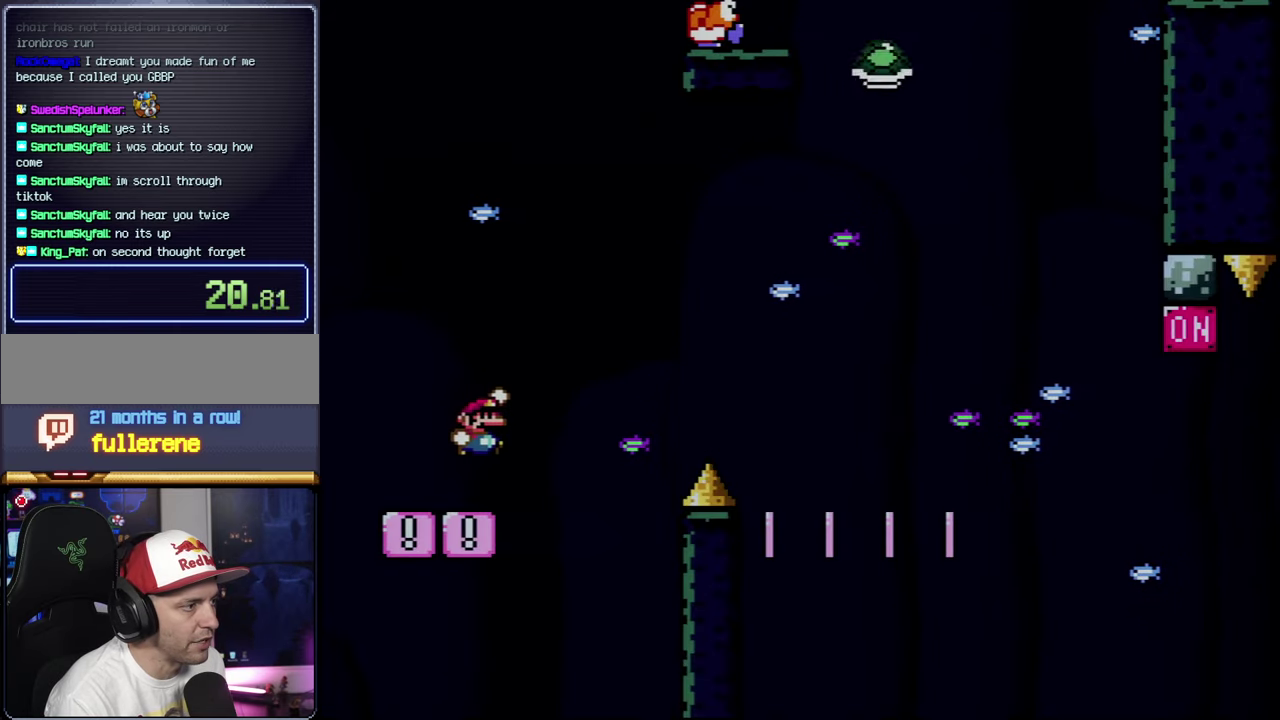
{"buttons": ["Y", "DPAD_RIGHT"], "events": [[434, "B", "up"]]}
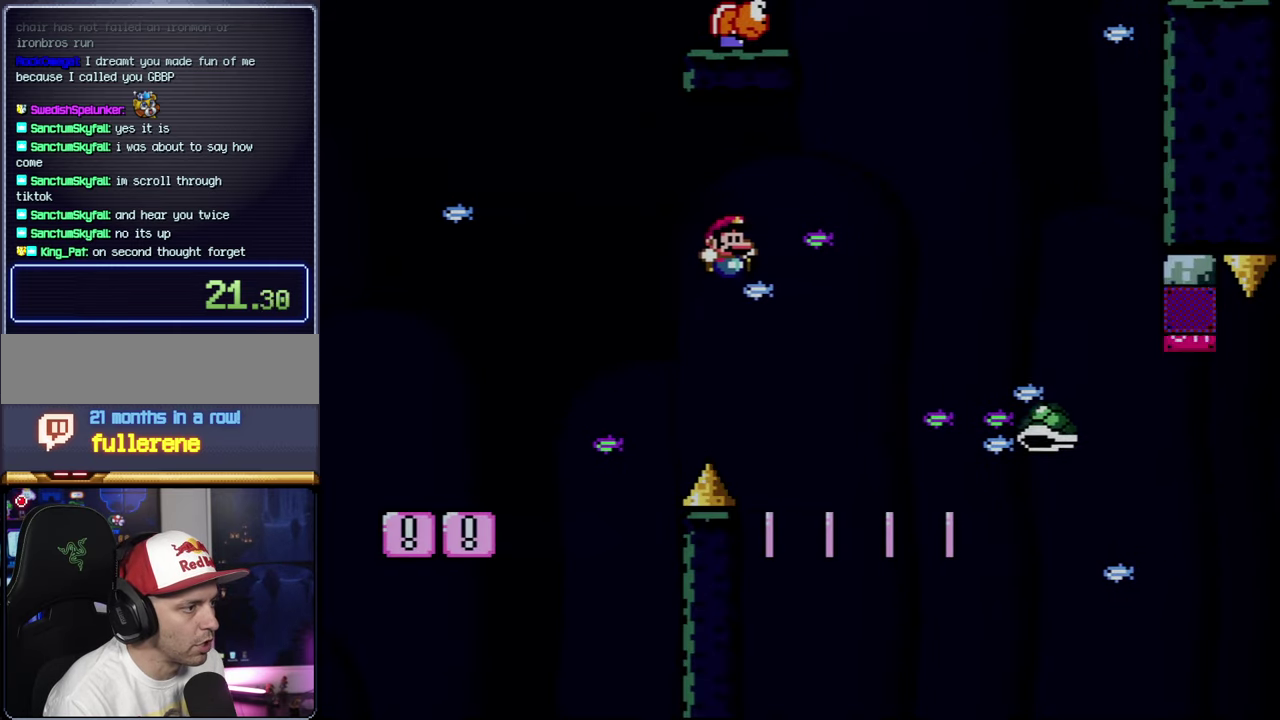
{"buttons": ["B", "Y", "DPAD_LEFT"], "events": [[184, "B", "down"], [300, "DPAD_RIGHT", "up"], [334, "DPAD_LEFT", "down"]]}
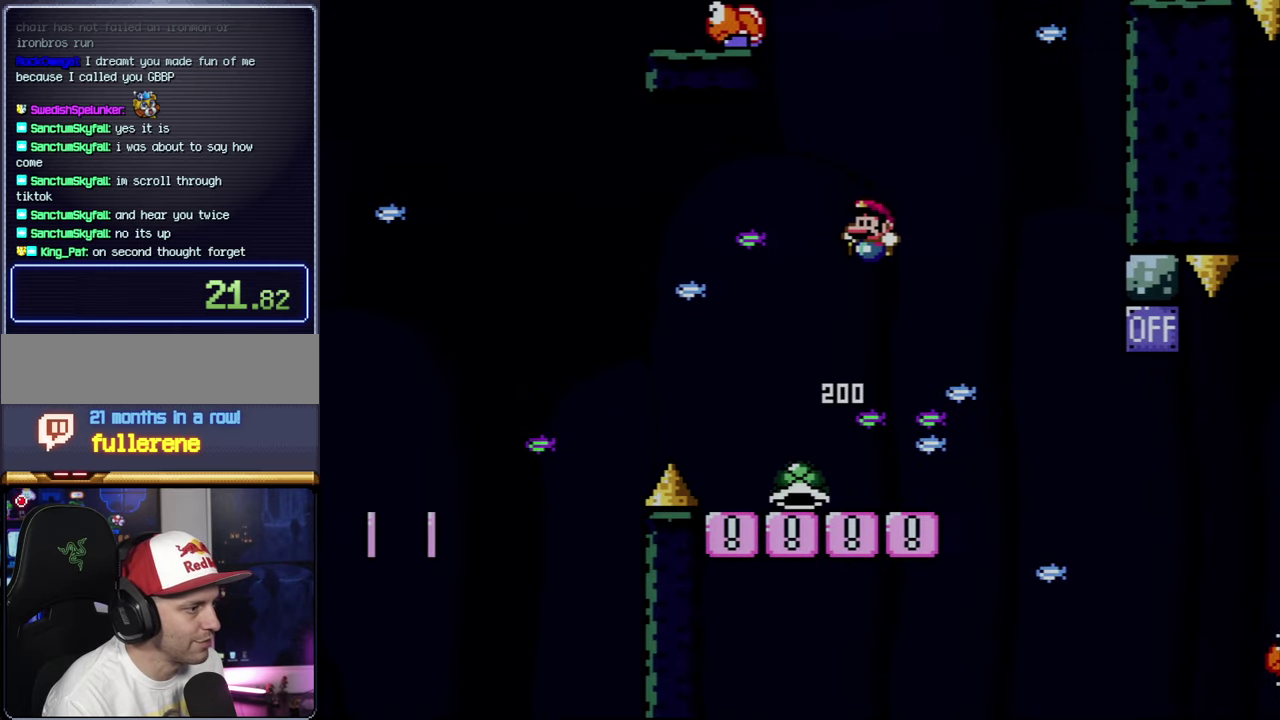
{"buttons": ["Y"], "events": [[84, "B", "up"], [117, "DPAD_LEFT", "up"], [300, "DPAD_RIGHT", "down"], [467, "DPAD_RIGHT", "up"]]}
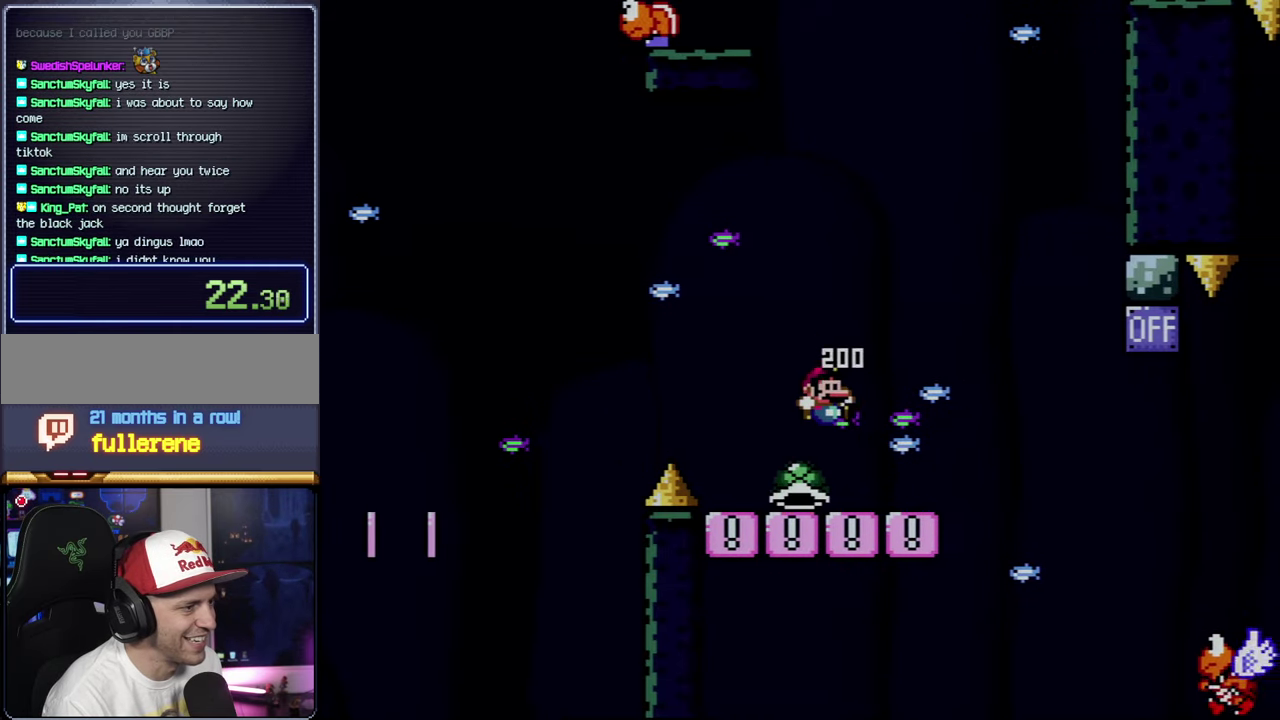
{"buttons": ["Y", "DPAD_RIGHT"], "events": [[117, "DPAD_RIGHT", "down"], [184, "B", "down"], [334, "B", "up"], [334, "DPAD_RIGHT", "up"], [467, "DPAD_RIGHT", "down"]]}
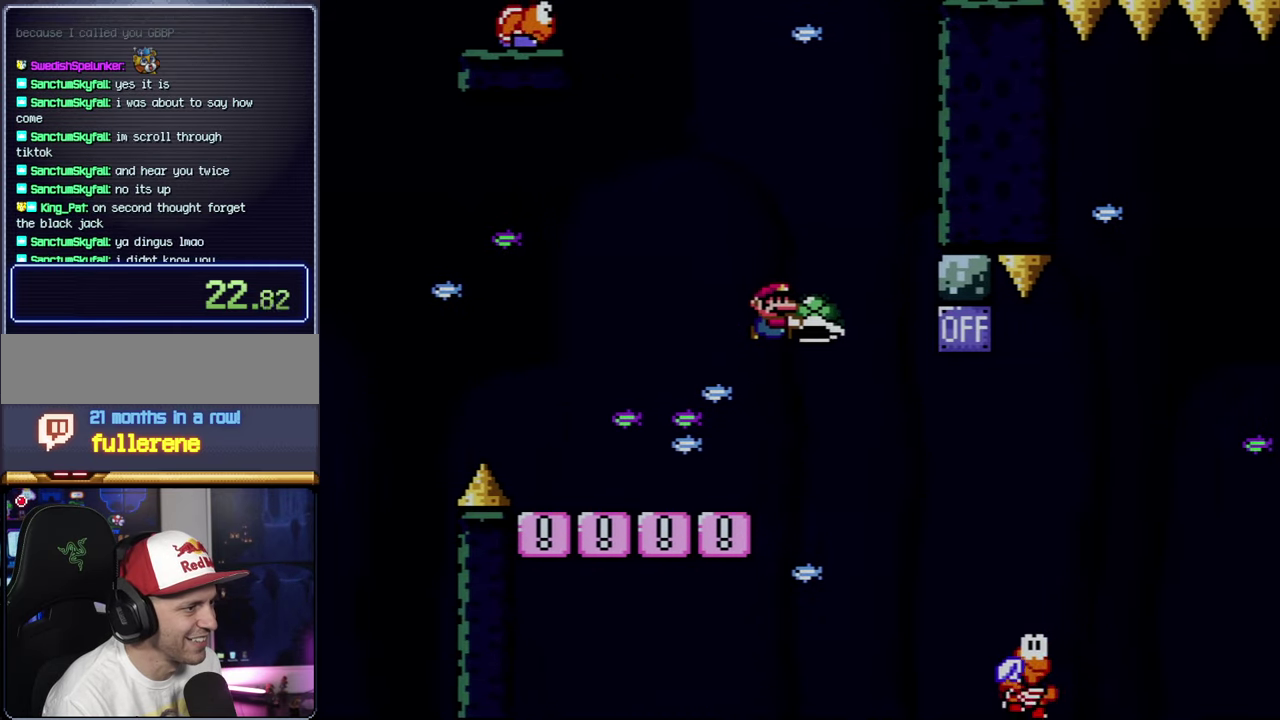
{"buttons": ["B", "Y", "DPAD_UP", "DPAD_RIGHT"], "events": [[34, "B", "down"], [34, "DPAD_UP", "down"], [334, "Y", "up"], [467, "Y", "down"]]}
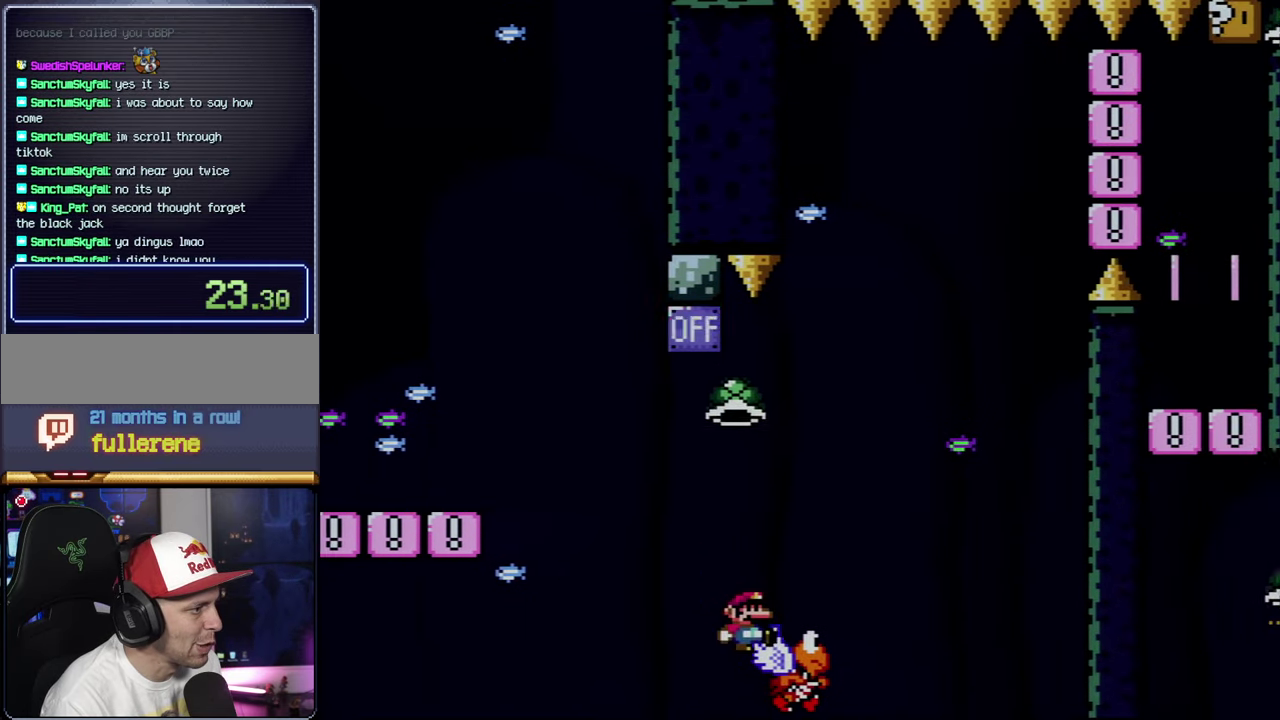
{"buttons": ["B"], "events": [[34, "DPAD_RIGHT", "up"], [67, "DPAD_LEFT", "down"], [67, "DPAD_UP", "up"], [150, "DPAD_UP", "down"], [217, "DPAD_LEFT", "up"], [217, "DPAD_RIGHT", "down"], [217, "DPAD_UP", "up"], [467, "DPAD_RIGHT", "up"], [500, "Y", "up"]]}
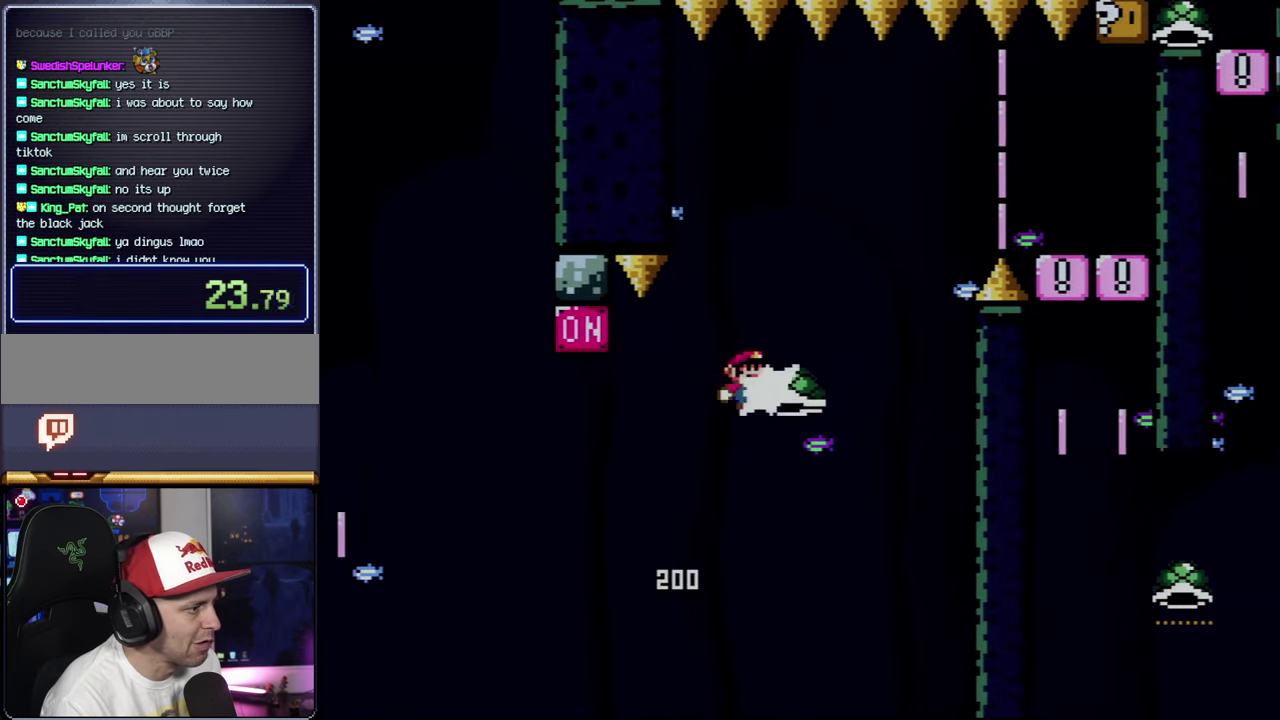
{"buttons": ["B", "Y", "DPAD_RIGHT"], "events": [[150, "Y", "down"], [400, "DPAD_RIGHT", "down"]]}
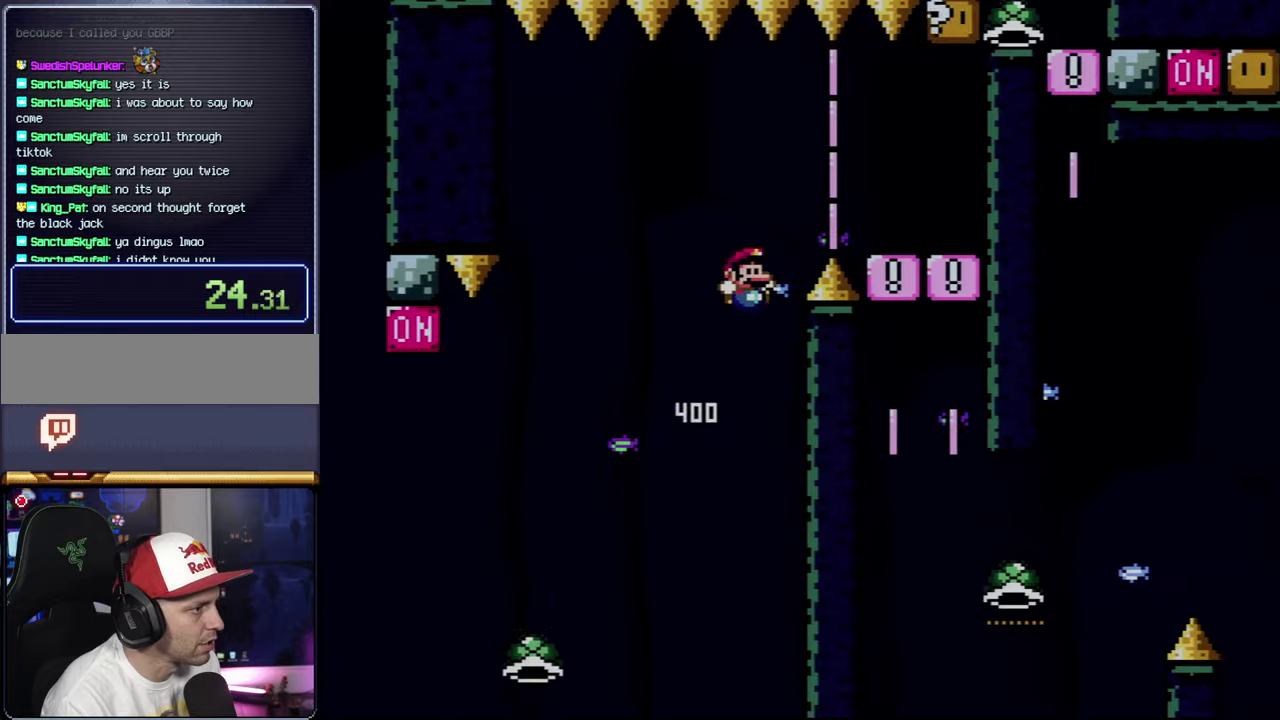
{"buttons": ["Y", "DPAD_RIGHT"], "events": [[300, "DPAD_RIGHT", "up"], [333, "DPAD_LEFT", "down"], [366, "B", "up"], [466, "DPAD_LEFT", "up"], [500, "DPAD_RIGHT", "down"]]}
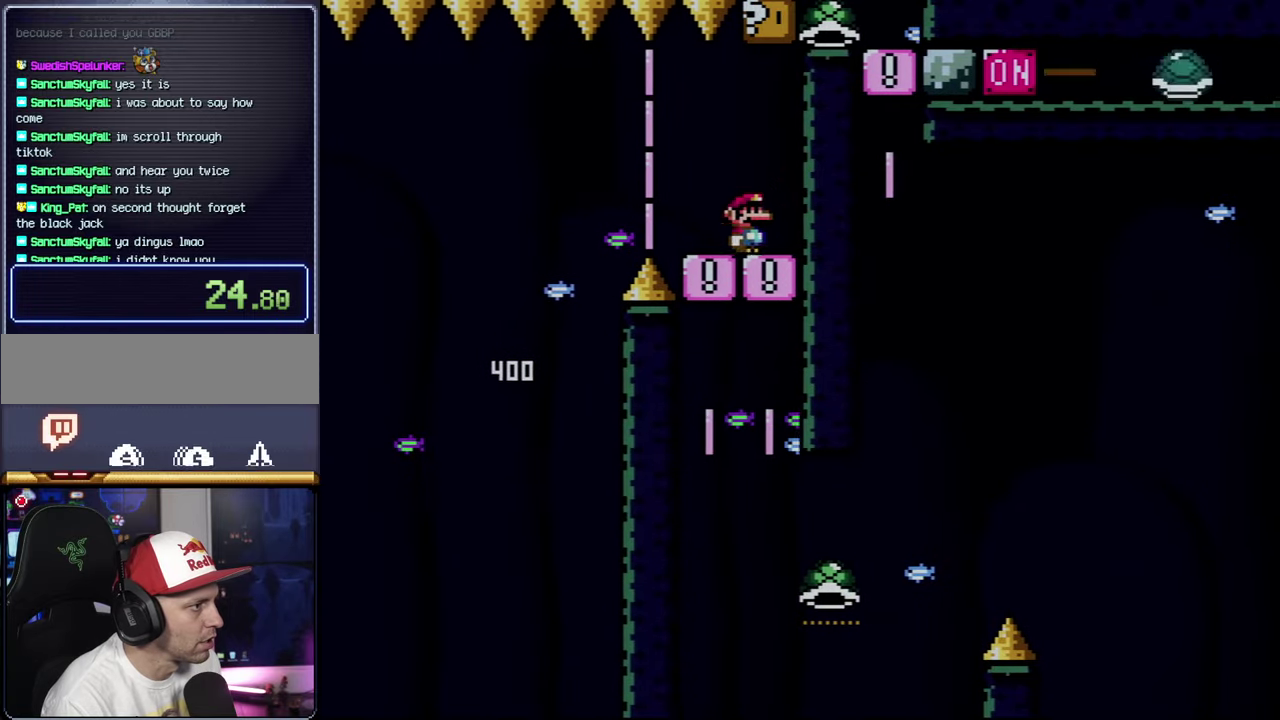
{"buttons": ["B", "Y"], "events": [[50, "B", "down"], [150, "DPAD_RIGHT", "up"]]}
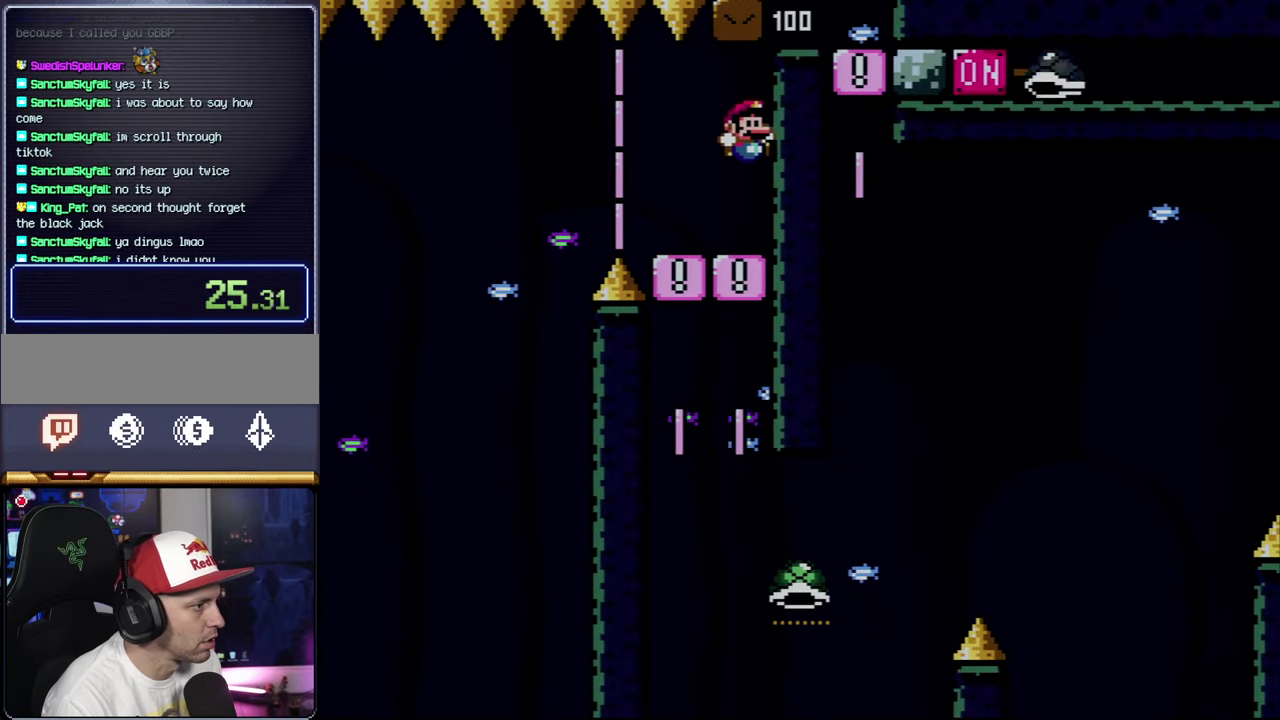
{"buttons": ["B", "Y"], "events": []}
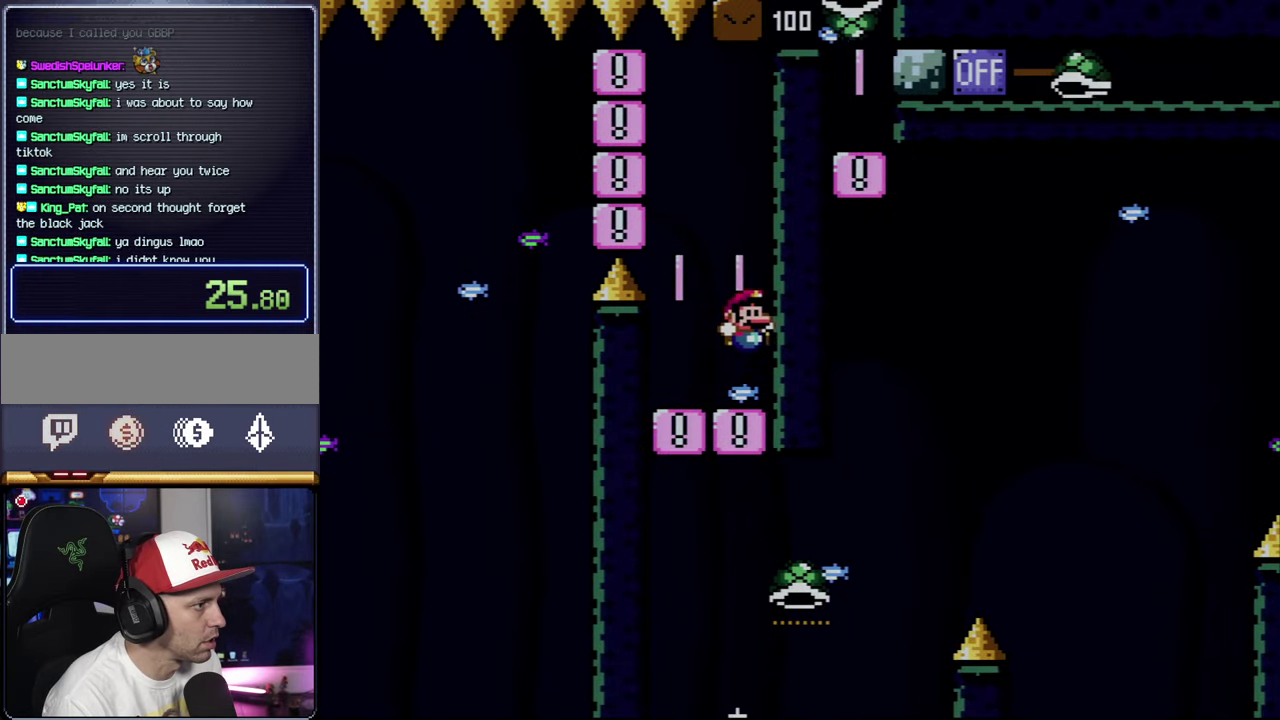
{"buttons": ["B", "Y", "DPAD_RIGHT"], "events": [[150, "DPAD_RIGHT", "down"]]}
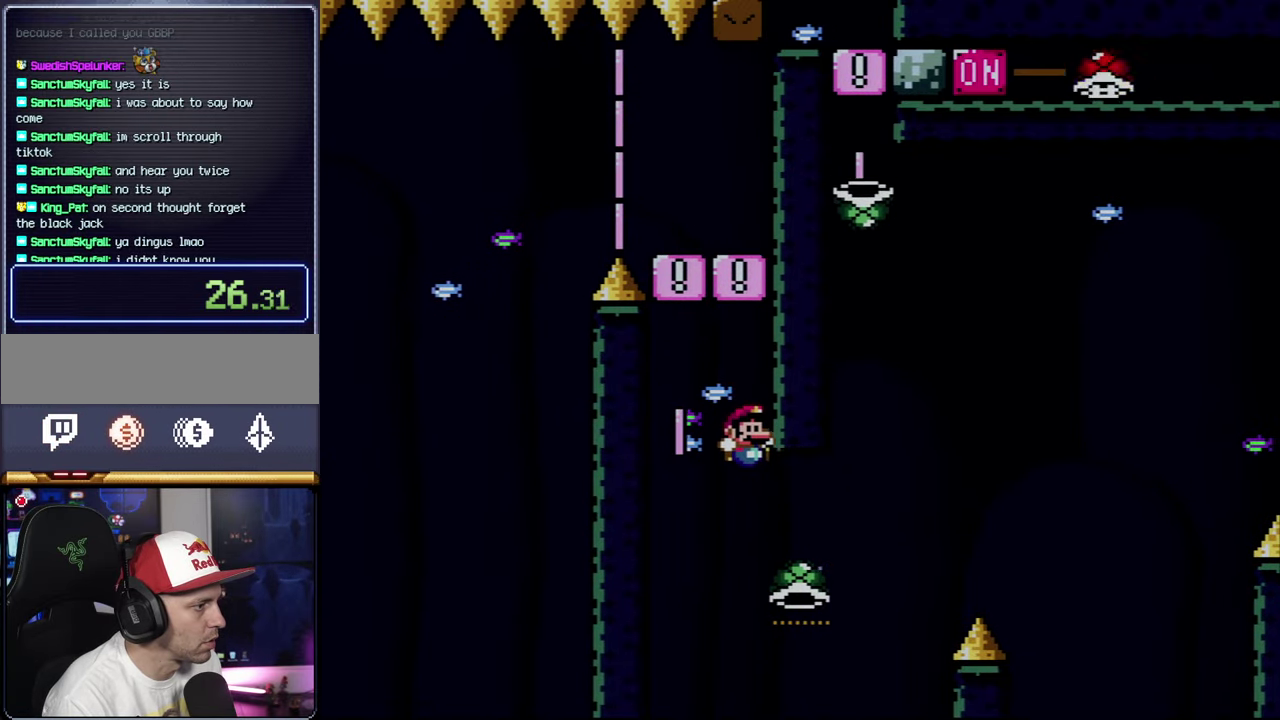
{"buttons": ["B", "Y", "DPAD_RIGHT"], "events": []}
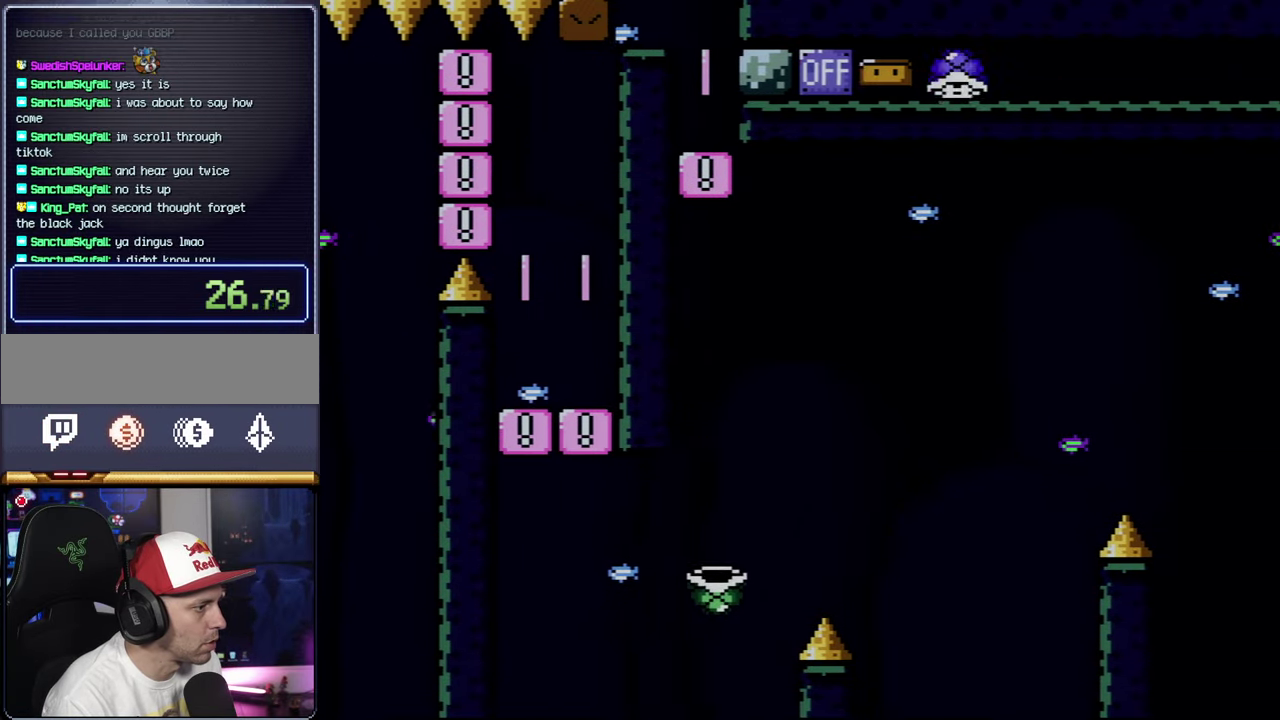
{"buttons": ["B"], "events": [[33, "DPAD_RIGHT", "up"], [50, "DPAD_LEFT", "down"], [216, "DPAD_LEFT", "up"], [250, "Y", "up"], [283, "B", "up"], [500, "B", "down"]]}
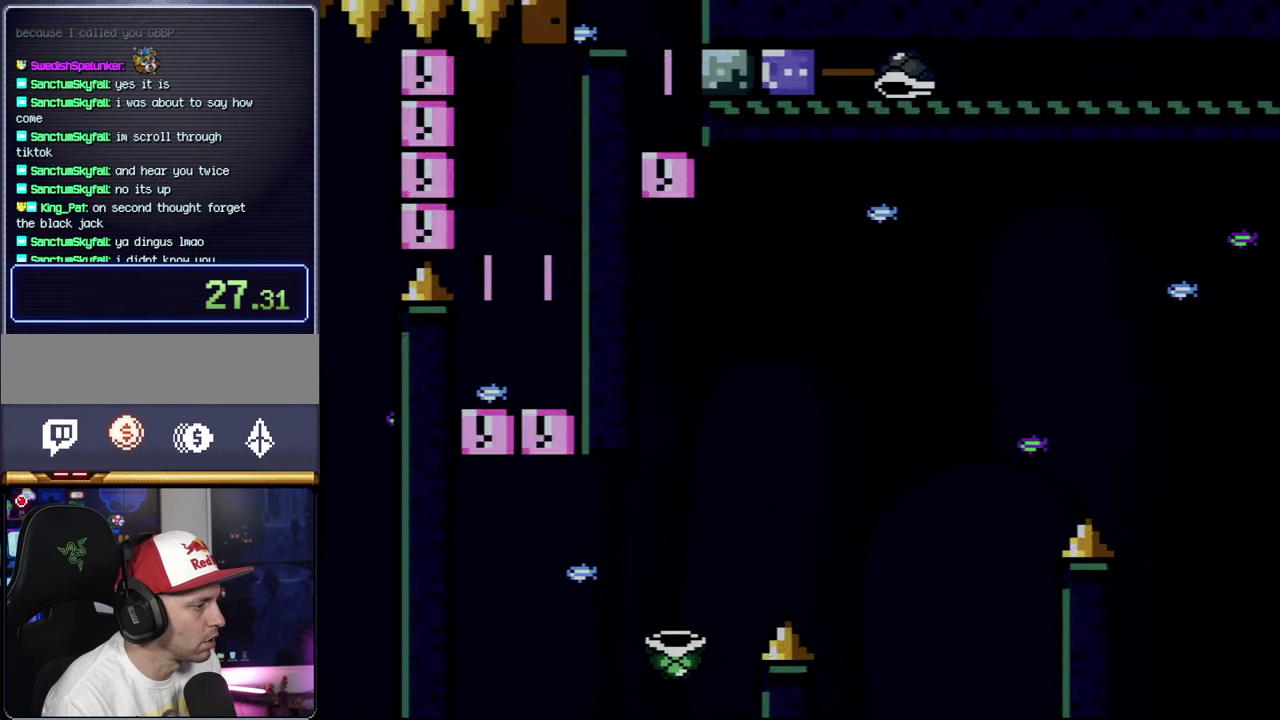
{"buttons": [], "events": [[150, "B", "up"]]}
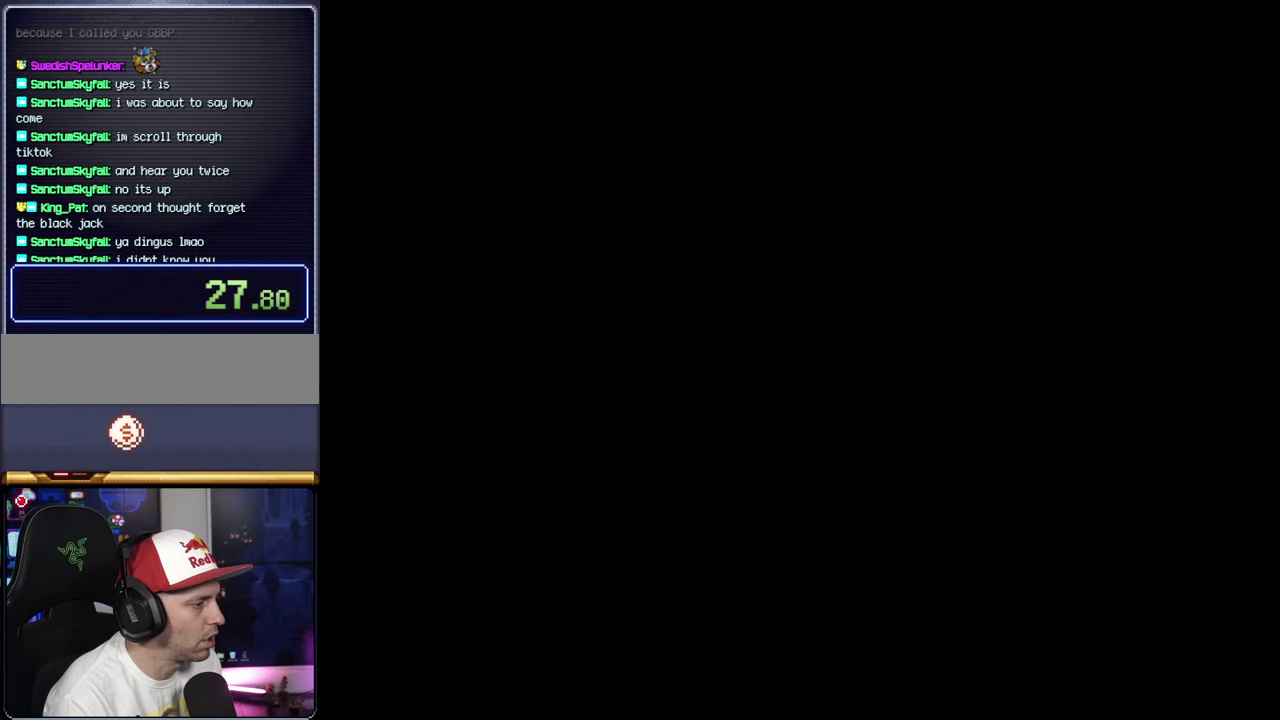
{"buttons": [], "events": []}
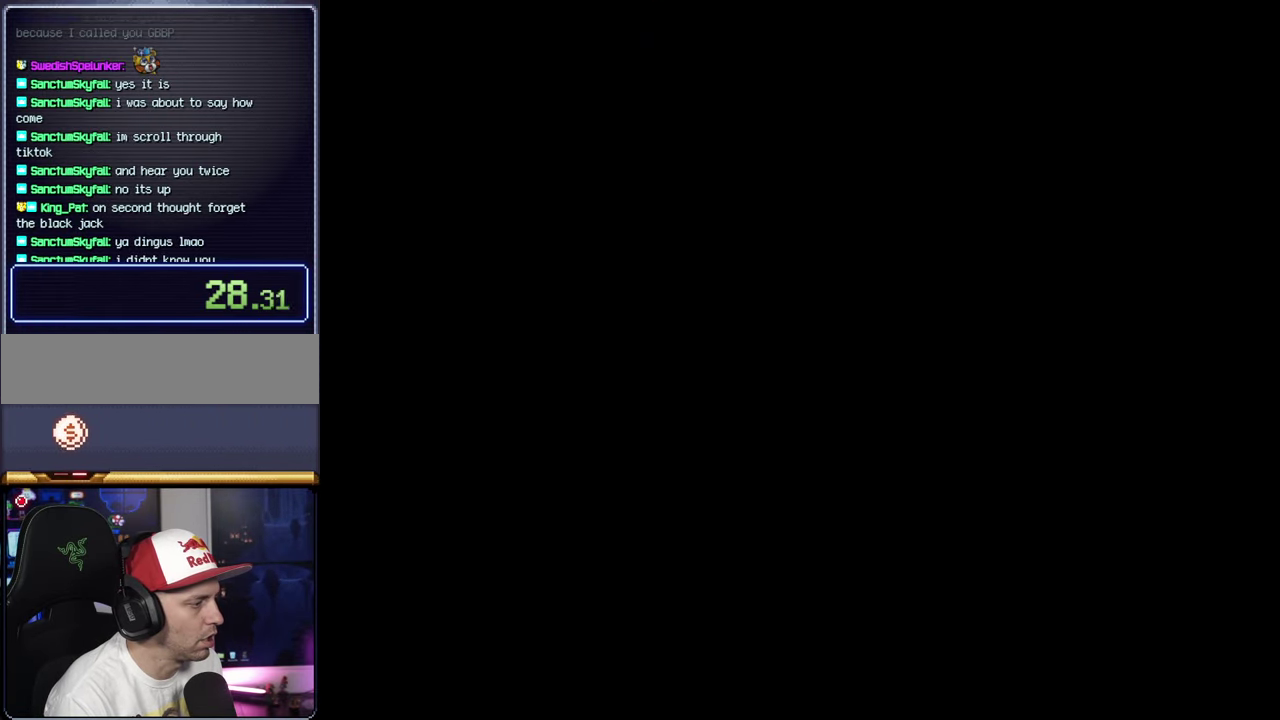
{"buttons": ["B", "Y"], "events": [[150, "Y", "down"], [183, "B", "down"]]}